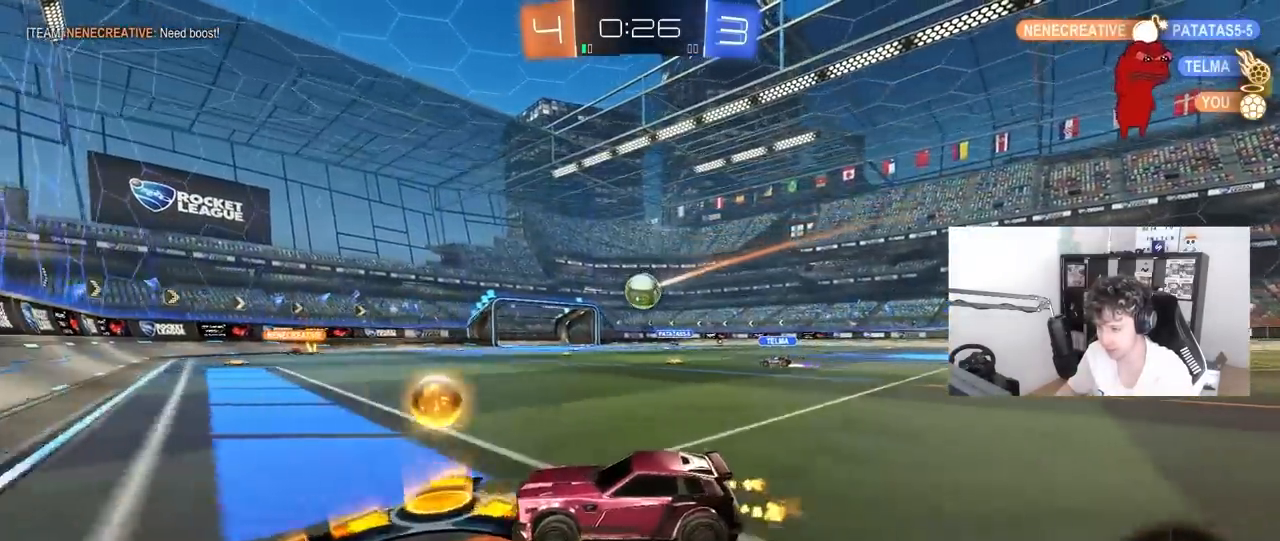
Gameplay with keyboard and mouse; each line is a JSON object with the keys and mouse buttons held at the frame after it. "events" lists presses ("down") and releases ("up") of "1", "2", "3", "4", "5", "a", "alt", "c", "caps_lock", "ctrl", "d", "e", "f", "g", "q", "r", "s", "shift", "space", "t", "tab", "v", "w", "x", "z", "mouse_left", "mouse_wheel" and "mouse_right" between this image and that frame as [ms after this image, input, new state], when the widget could be followed in between. "mouse_left", "mouse_wheel", "mouse_right" = the "left", "wheel", "right" buttons of the "mouse" list. No other keys are recorded. "wheel" means that the mouse wheel is clicked or scrolled. "mouse_move" is the direction in which the mouse moves at that frame (one of eight, or "still"), when it could be read.
{"keys": ["d", "w"], "mouse": [], "mouse_move": "still", "events": [[83, "shift", "up"]]}
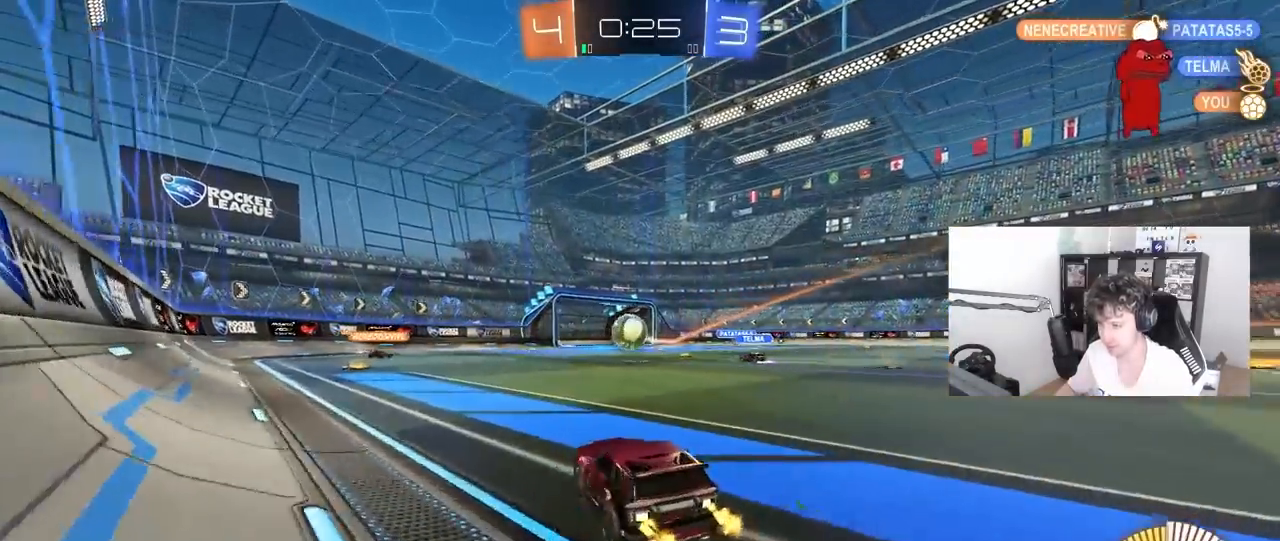
{"keys": ["w"], "mouse": ["left"], "mouse_move": "still", "events": [[233, "d", "up"], [283, "a", "down"], [283, "mouse_left", "down"], [383, "a", "up"]]}
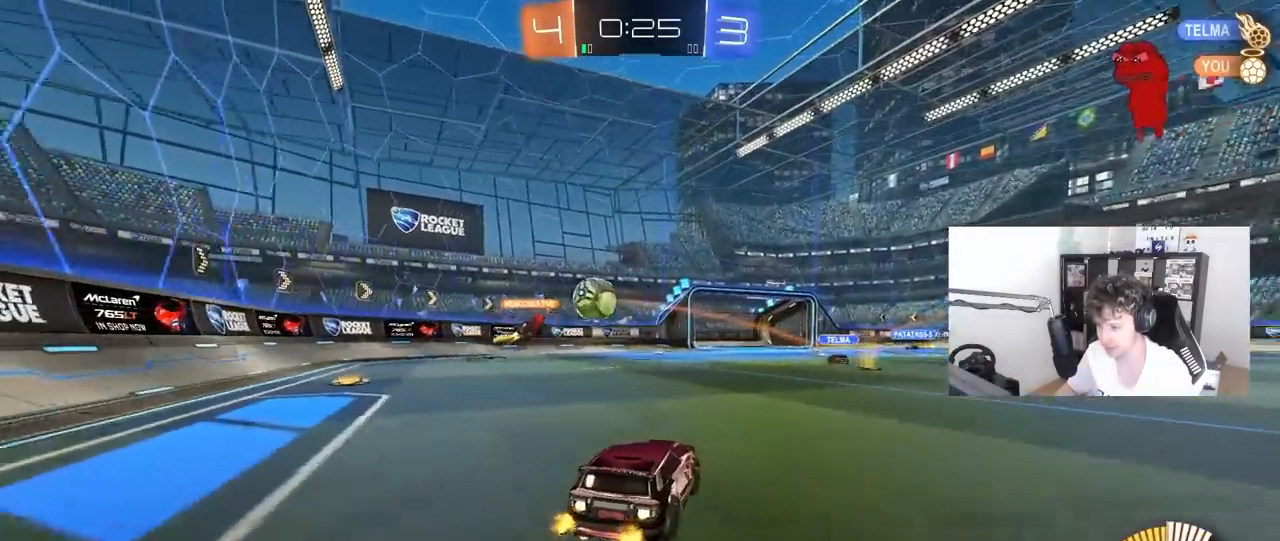
{"keys": ["d", "w"], "mouse": [], "mouse_move": "still", "events": [[67, "mouse_left", "up"], [433, "d", "down"]]}
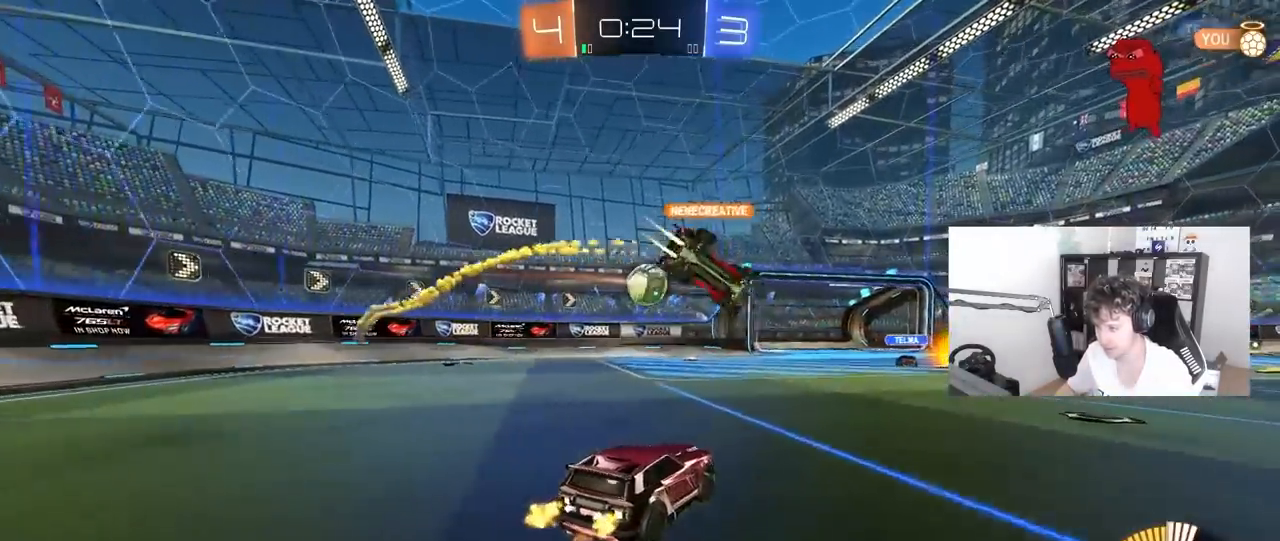
{"keys": ["a", "w"], "mouse": [], "mouse_move": "still", "events": [[133, "d", "up"], [133, "w", "up"], [217, "d", "down"], [217, "s", "down"], [267, "a", "down"], [267, "d", "up"], [367, "s", "up"], [367, "shift", "down"], [500, "shift", "up"], [500, "w", "down"]]}
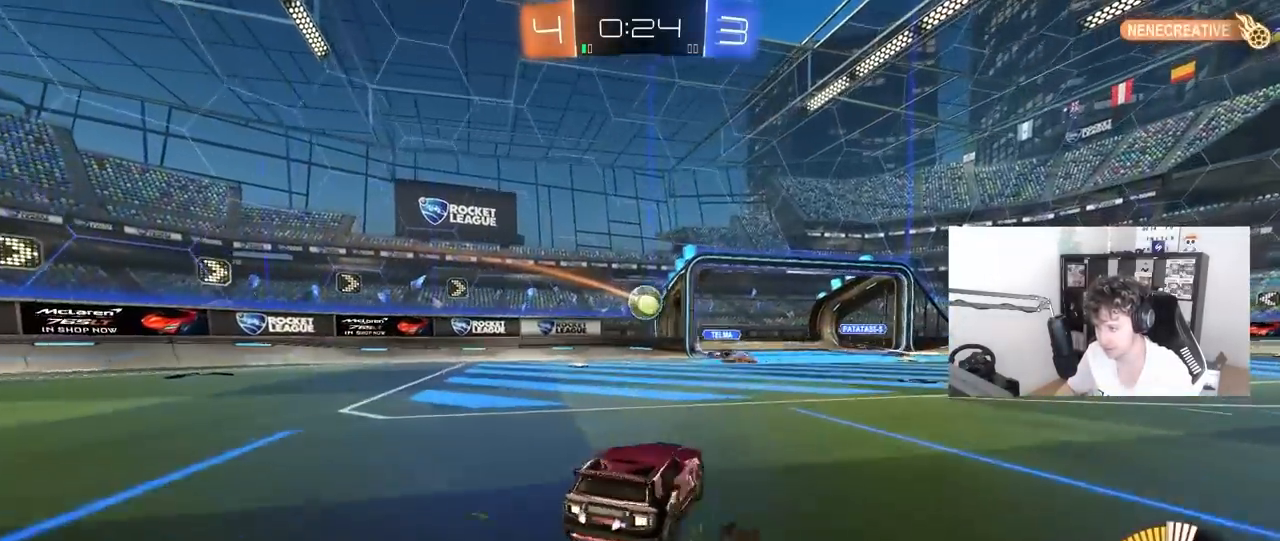
{"keys": ["a", "d", "s"], "mouse": [], "mouse_move": "still", "events": [[233, "w", "up"], [467, "d", "down"], [467, "s", "down"]]}
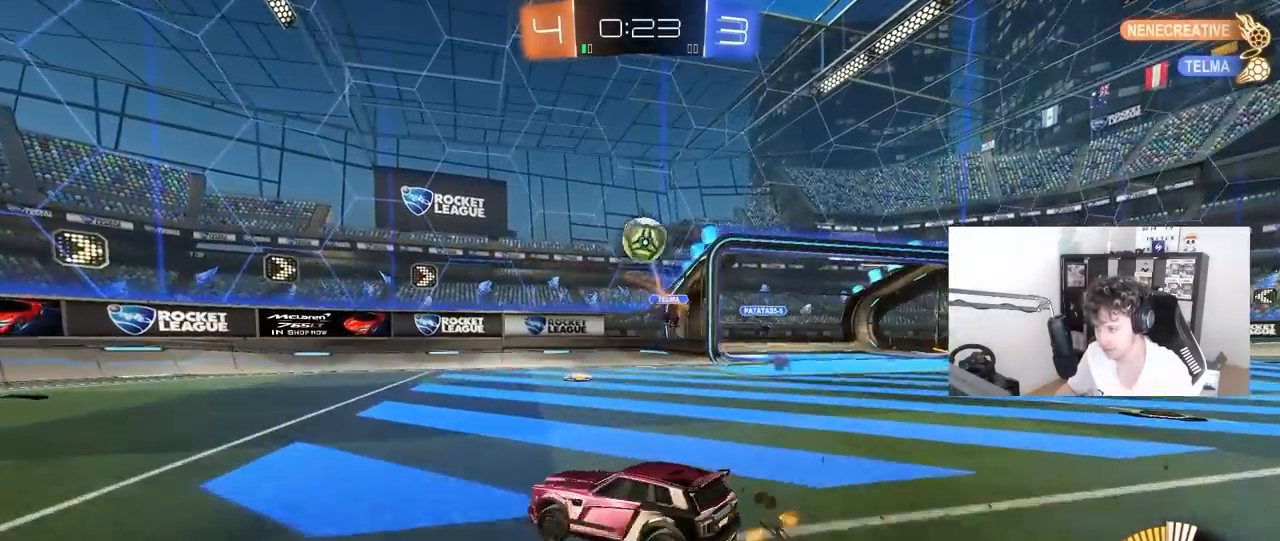
{"keys": ["a", "s", "shift"], "mouse": ["right"], "mouse_move": "up", "events": [[67, "d", "up"], [117, "mouse_right", "down"], [200, "shift", "down"], [350, "mouse_right", "up"], [400, "mouse_right", "down"]]}
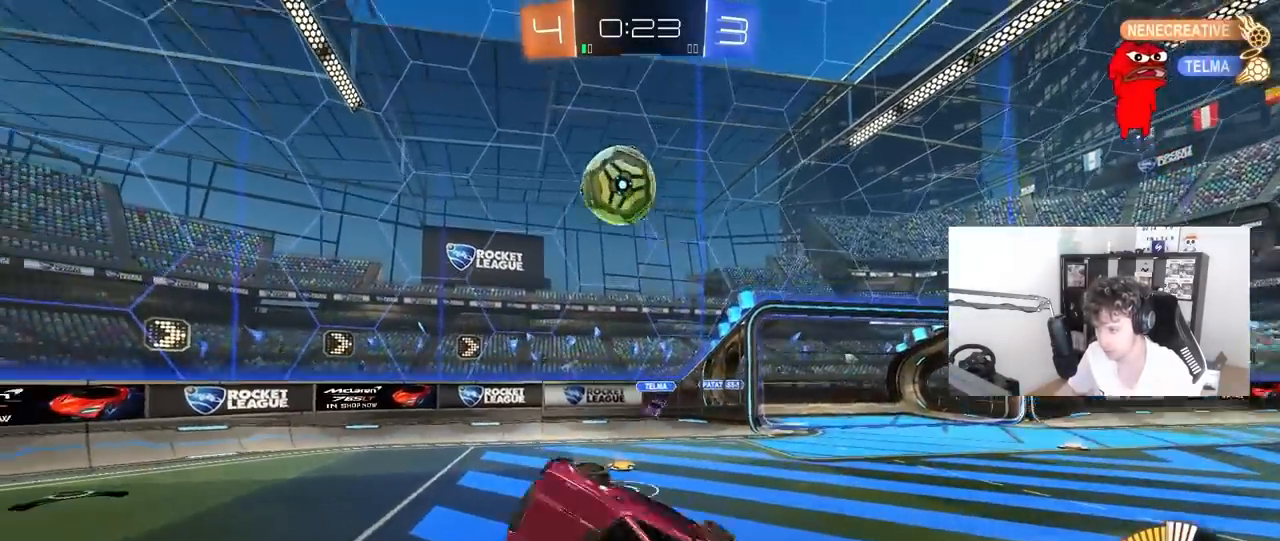
{"keys": ["a", "w"], "mouse": [], "mouse_move": "still", "events": [[33, "mouse_left", "down"], [83, "mouse_right", "up"], [167, "s", "up"], [217, "space", "down"], [267, "w", "down"], [367, "space", "up"], [450, "mouse_left", "up"], [450, "shift", "up"]]}
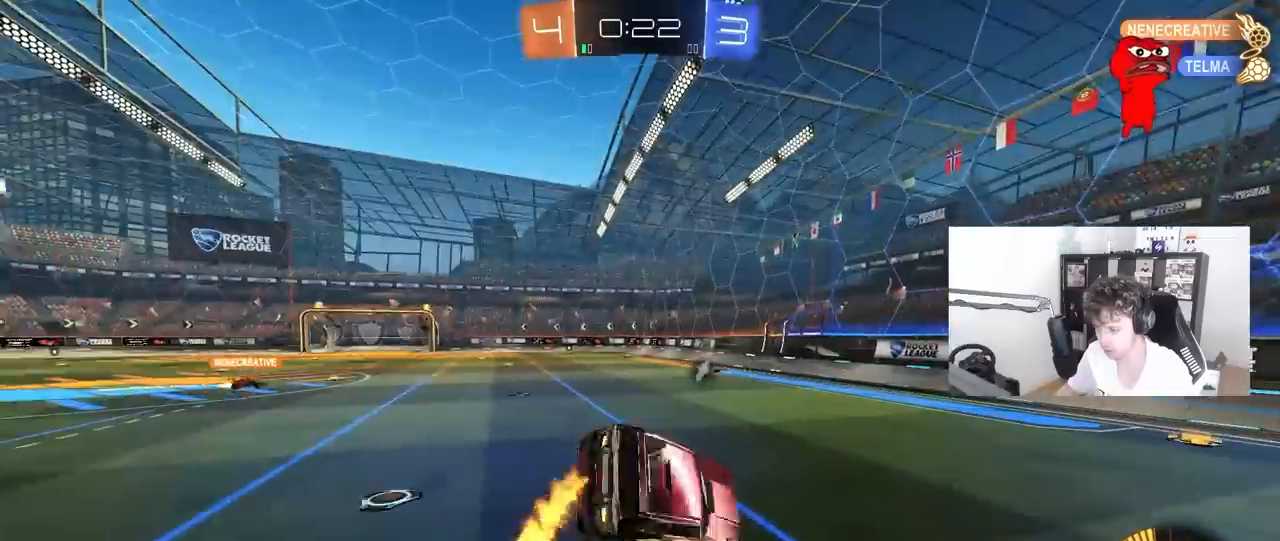
{"keys": ["space"], "mouse": [], "mouse_move": "still", "events": [[133, "a", "up"], [133, "w", "up"], [333, "a", "down"], [383, "a", "up"], [467, "space", "down"]]}
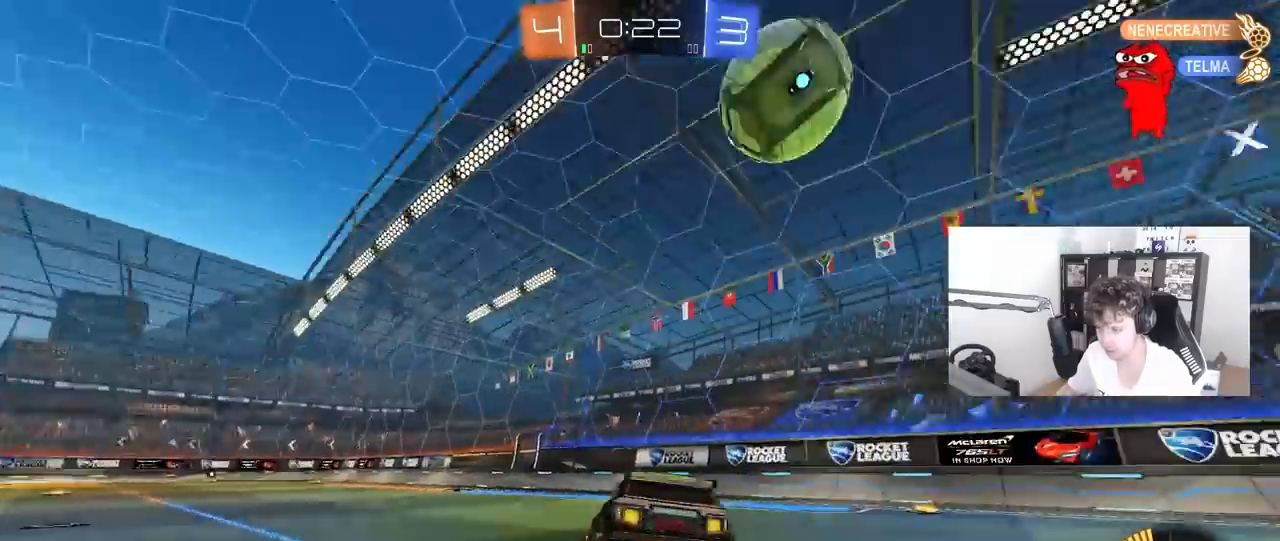
{"keys": ["w"], "mouse": [], "mouse_move": "still", "events": [[17, "a", "down"], [17, "w", "down"], [117, "space", "up"], [433, "a", "up"]]}
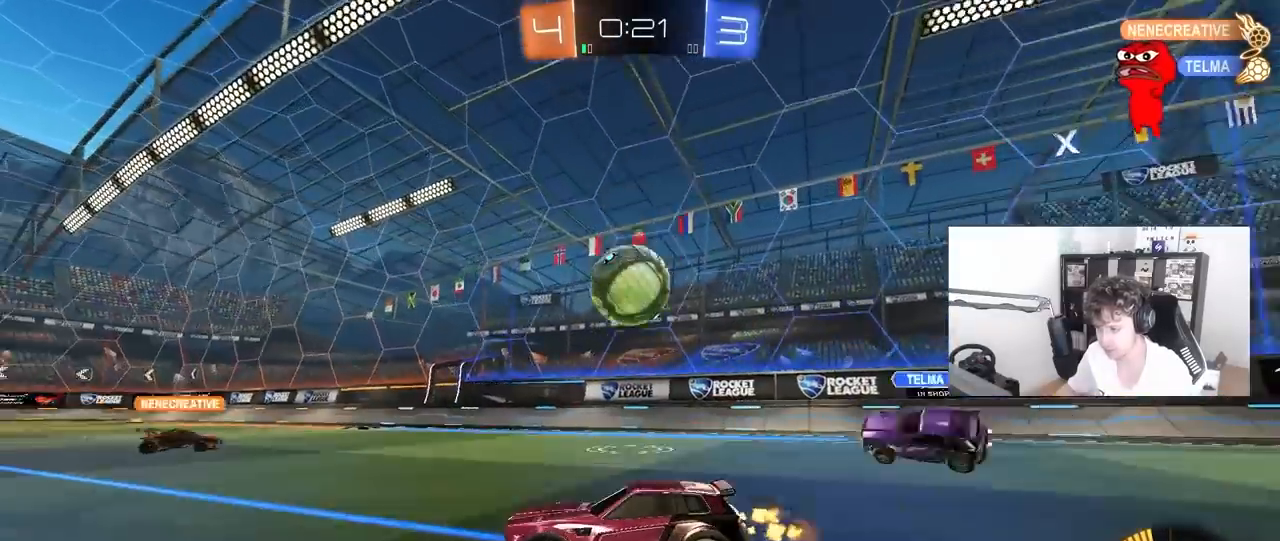
{"keys": ["w"], "mouse": [], "mouse_move": "still", "events": []}
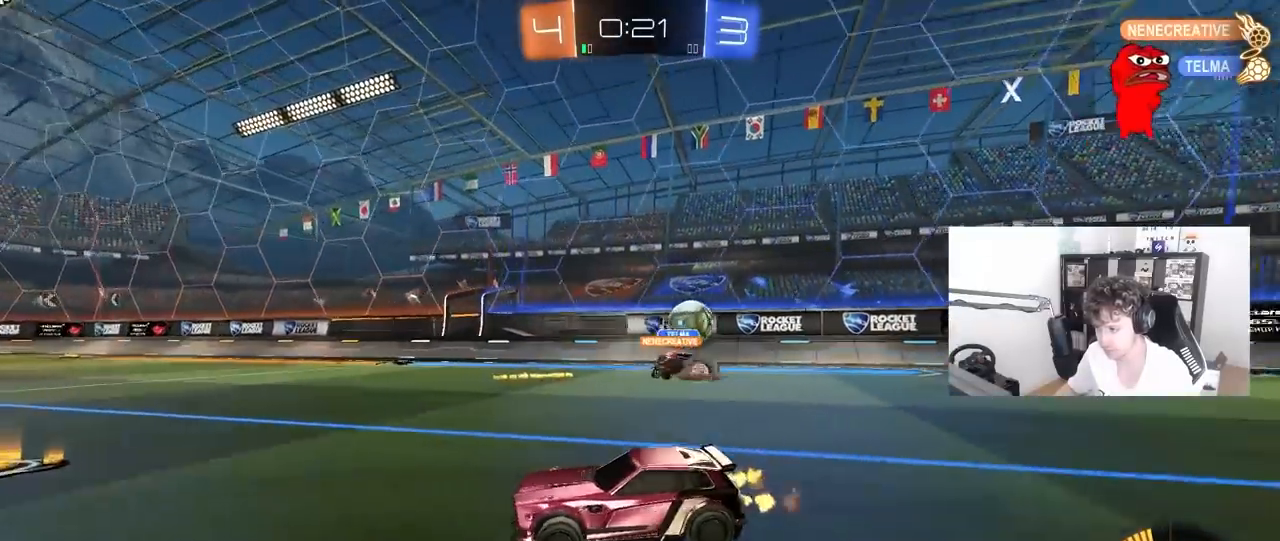
{"keys": ["w"], "mouse": [], "mouse_move": "still", "events": [[183, "a", "down"], [183, "shift", "down"], [283, "shift", "up"], [333, "a", "up"], [417, "d", "down"], [467, "d", "up"]]}
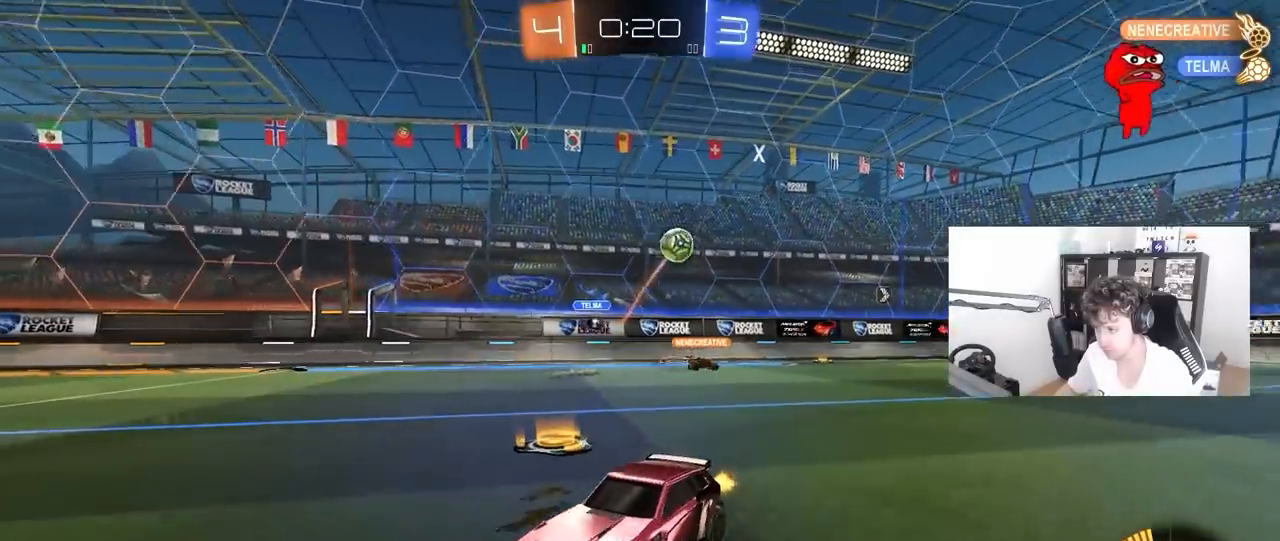
{"keys": ["d", "w"], "mouse": [], "mouse_move": "still", "events": [[117, "a", "down"], [117, "shift", "down"], [250, "shift", "up"], [400, "a", "up"], [483, "d", "down"]]}
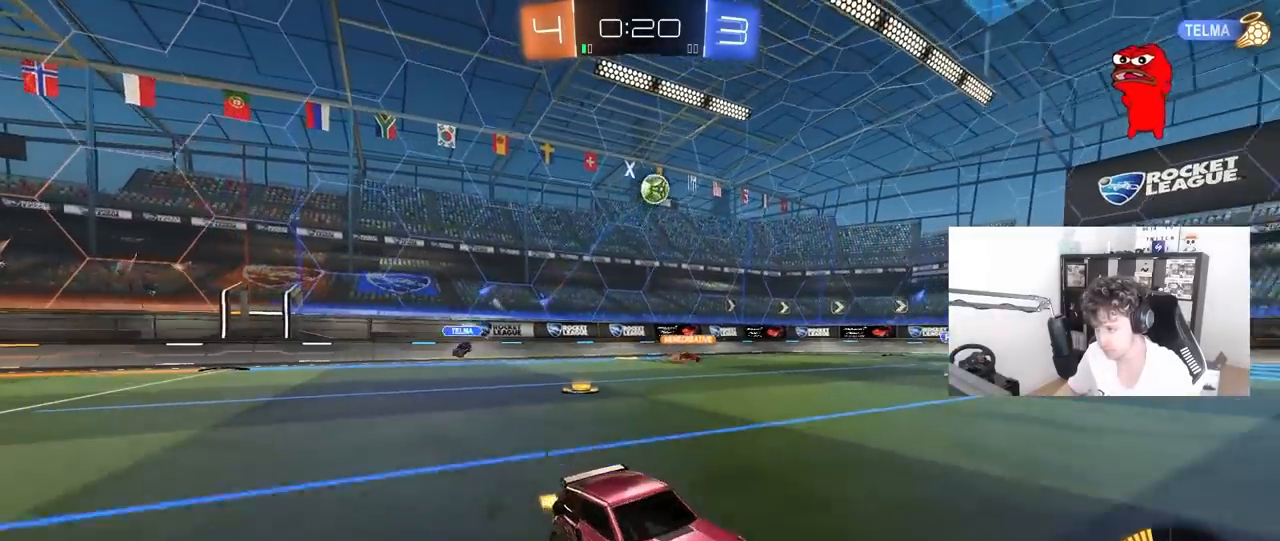
{"keys": ["a", "shift", "w"], "mouse": [], "mouse_move": "still", "events": [[217, "d", "up"], [400, "a", "down"], [450, "shift", "down"]]}
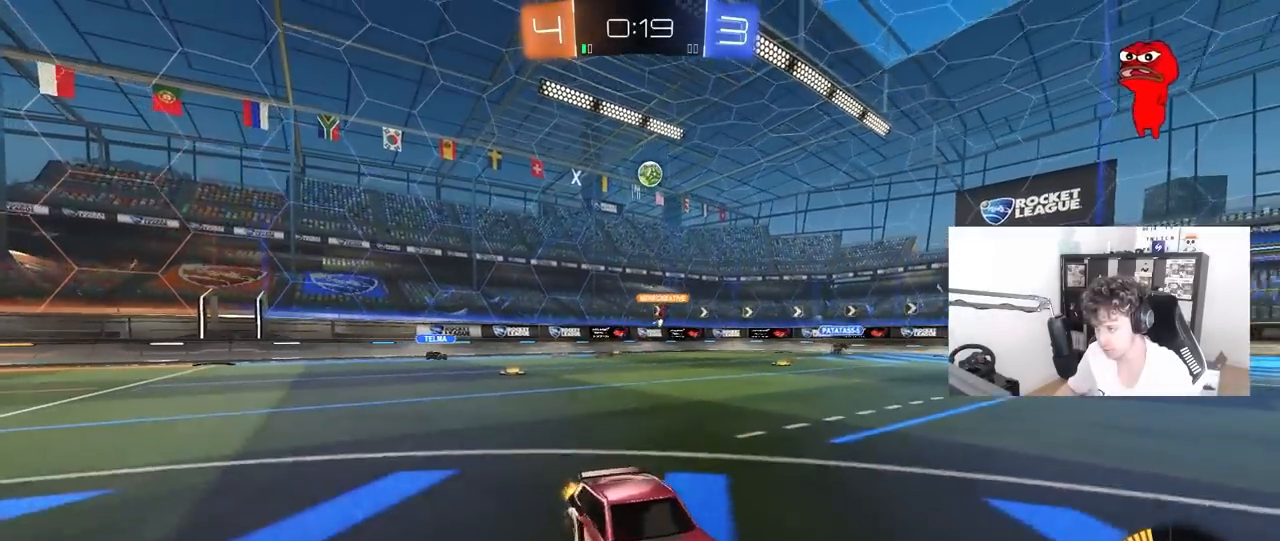
{"keys": ["a"], "mouse": [], "mouse_move": "still", "events": [[50, "shift", "up"], [333, "w", "up"]]}
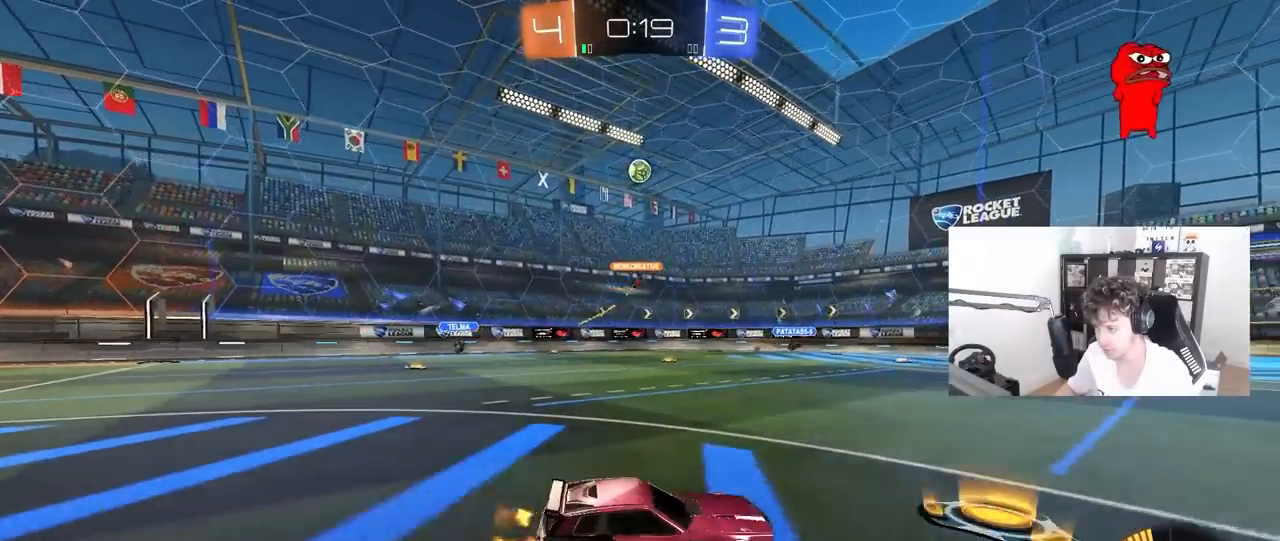
{"keys": ["d", "s"], "mouse": [], "mouse_move": "still", "events": [[17, "mouse_right", "down"], [17, "w", "down"], [67, "a", "up"], [67, "mouse_right", "up"], [117, "d", "down"], [150, "w", "up"], [200, "d", "up"], [383, "mouse_left", "down"], [433, "d", "down"], [433, "s", "down"], [483, "mouse_left", "up"]]}
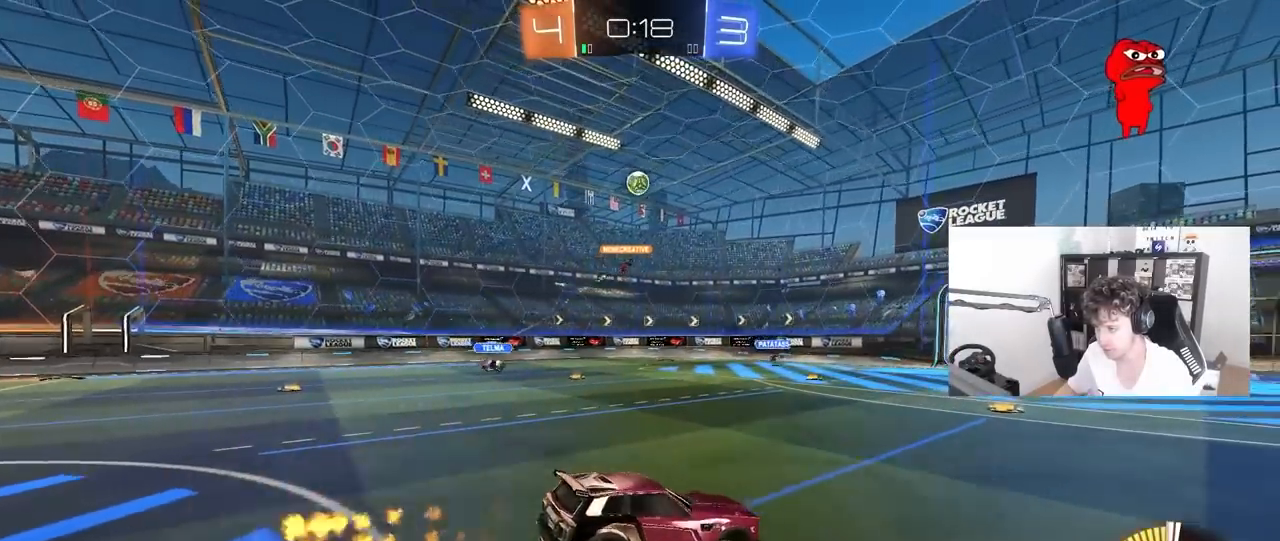
{"keys": ["w"], "mouse": [], "mouse_move": "still", "events": [[33, "a", "down"], [33, "d", "up"], [217, "a", "up"], [217, "d", "down"], [217, "s", "up"], [317, "d", "up"], [450, "w", "down"]]}
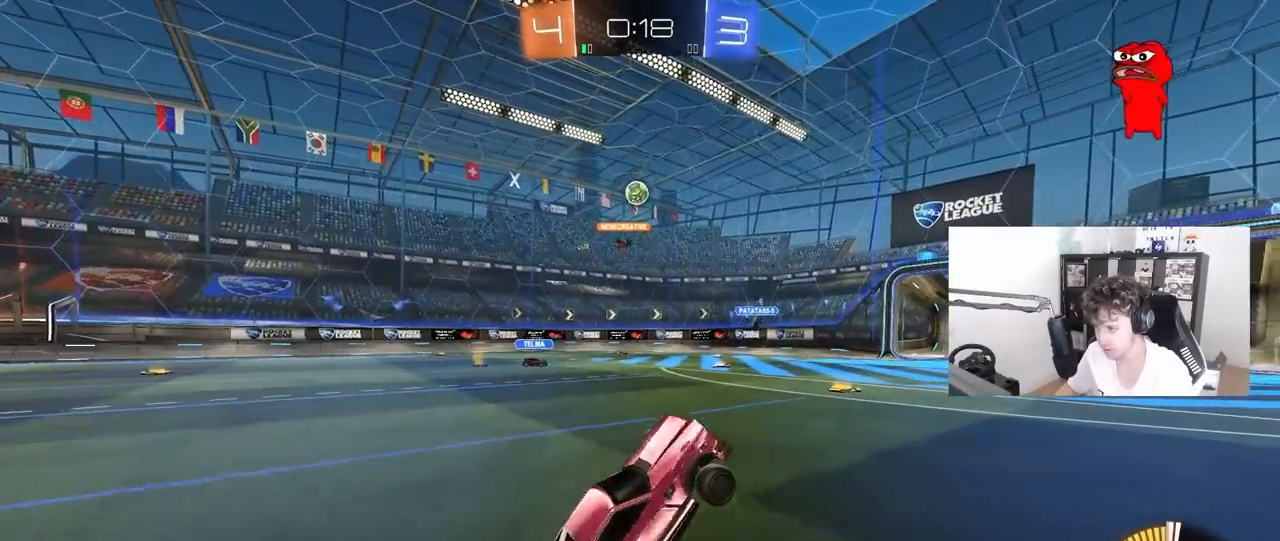
{"keys": ["a", "w"], "mouse": [], "mouse_move": "still", "events": [[50, "mouse_right", "down"], [100, "w", "up"], [133, "s", "down"], [183, "mouse_right", "up"], [233, "a", "down"], [333, "s", "up"], [383, "a", "up"], [467, "a", "down"], [467, "w", "down"]]}
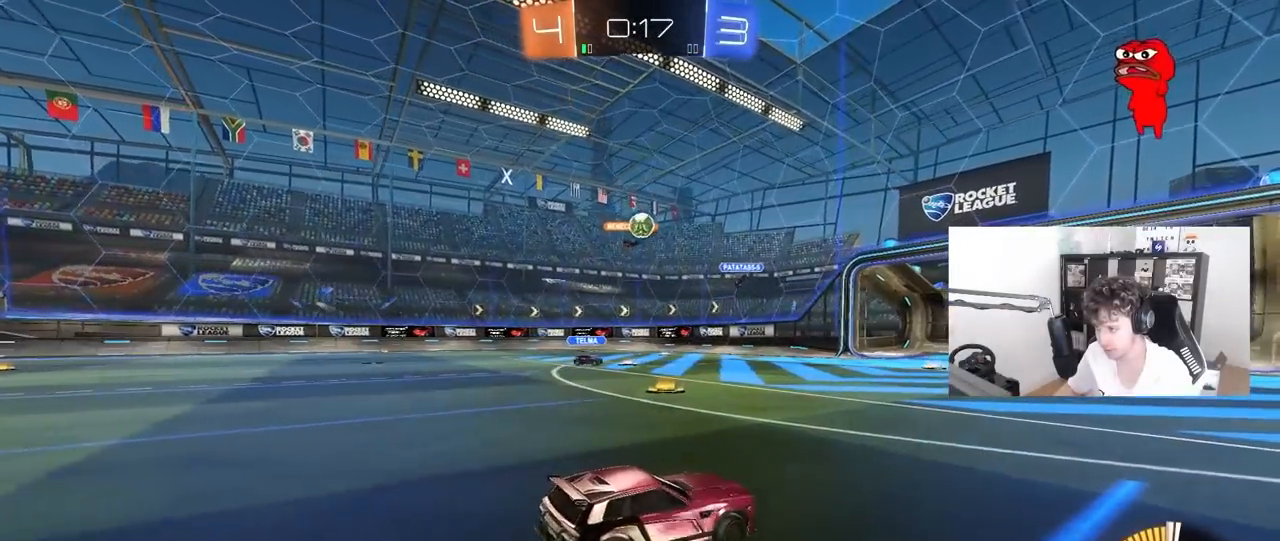
{"keys": ["s"], "mouse": [], "mouse_move": "still", "events": [[300, "a", "up"], [383, "w", "up"], [483, "s", "down"]]}
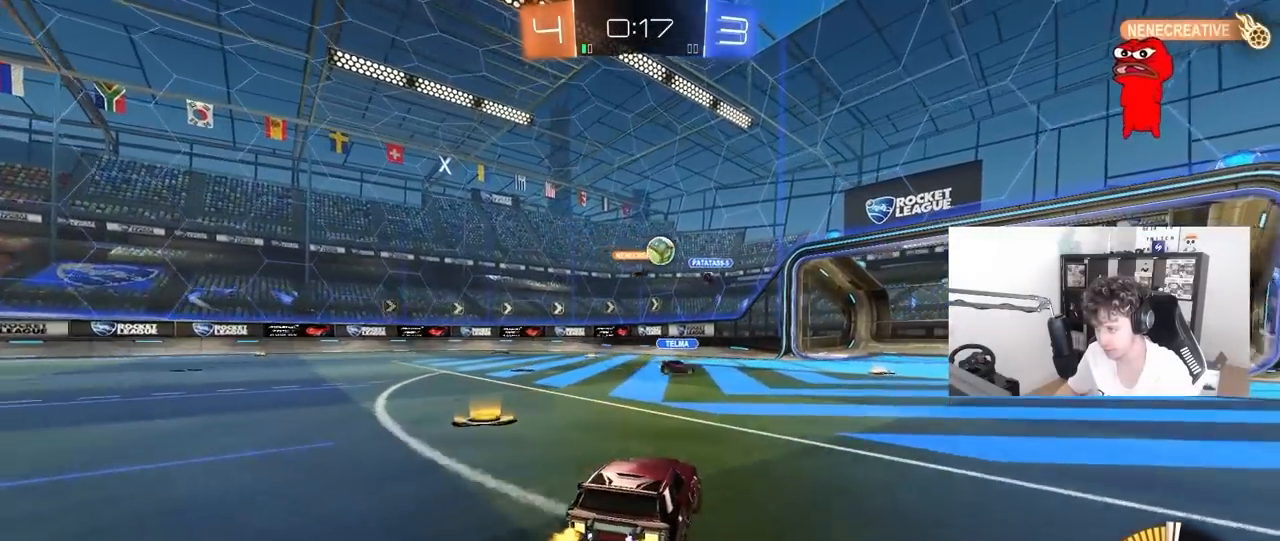
{"keys": ["a", "w"], "mouse": ["left"], "mouse_move": "down-left", "events": [[83, "d", "down"], [83, "s", "up"], [217, "w", "down"], [317, "mouse_left", "down"], [400, "a", "down"], [400, "d", "up"]]}
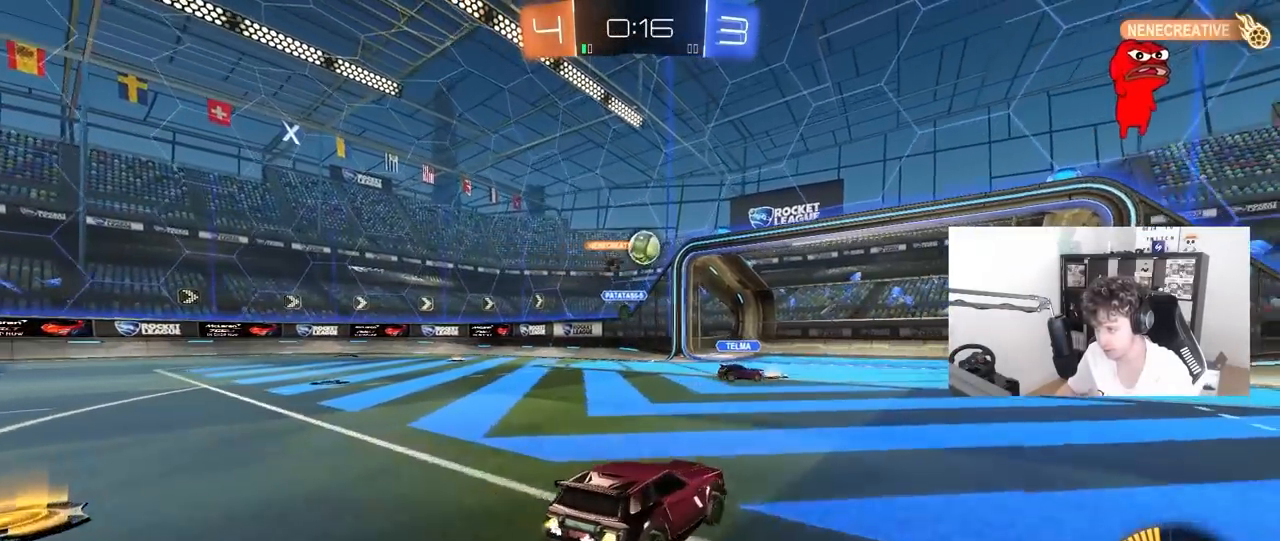
{"keys": ["a", "s"], "mouse": [], "mouse_move": "still", "events": [[50, "mouse_left", "up"], [233, "a", "up"], [383, "w", "up"], [417, "a", "down"], [467, "s", "down"]]}
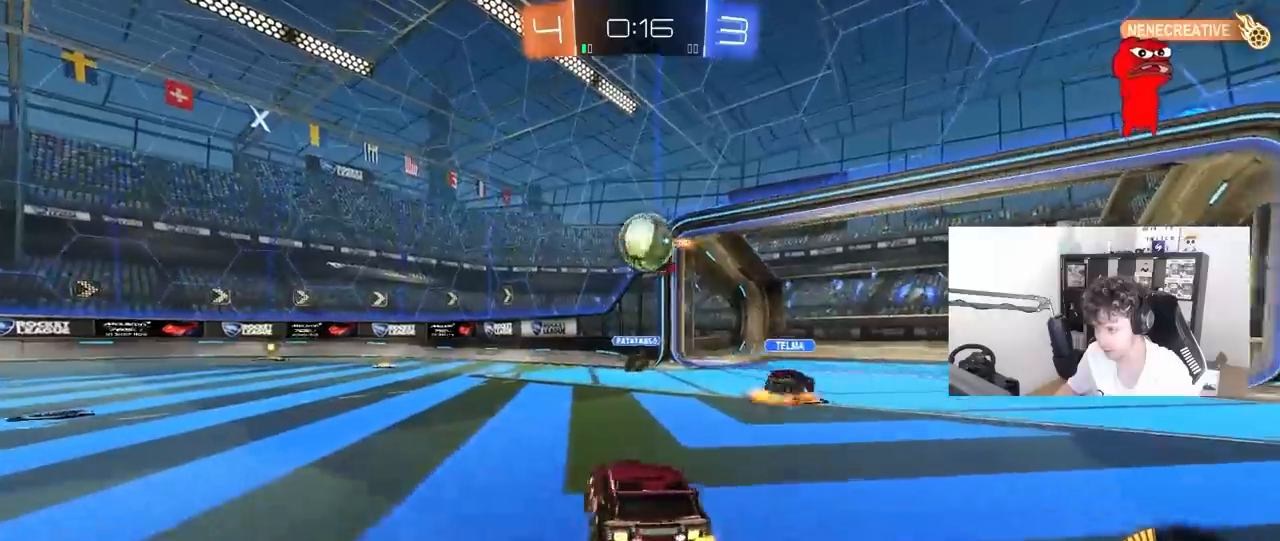
{"keys": ["a", "w"], "mouse": [], "mouse_move": "still", "events": [[67, "s", "up"], [67, "shift", "down"], [150, "shift", "up"], [150, "w", "down"]]}
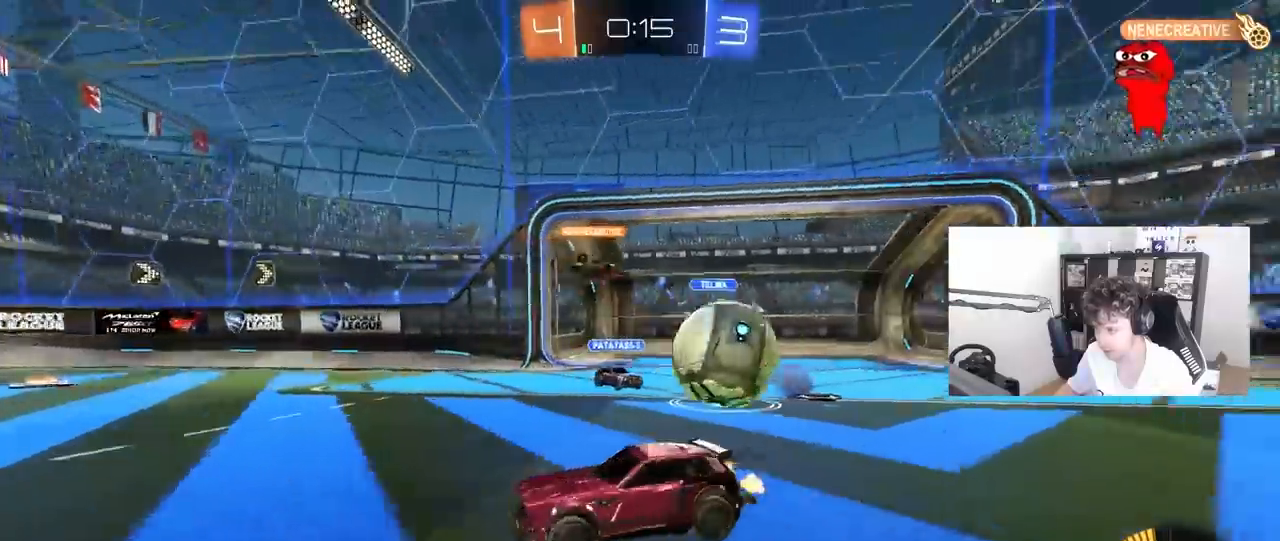
{"keys": ["a", "w"], "mouse": ["left"], "mouse_move": "still", "events": [[217, "shift", "down"], [317, "shift", "up"], [400, "mouse_left", "down"]]}
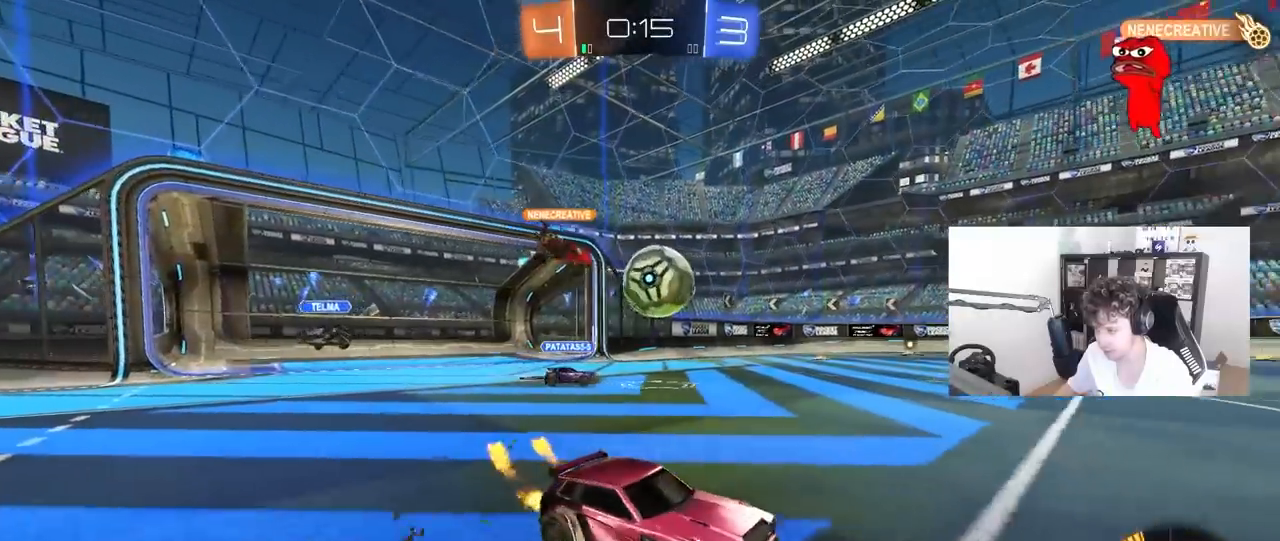
{"keys": ["a", "w"], "mouse": [], "mouse_move": "still", "events": [[183, "mouse_left", "up"]]}
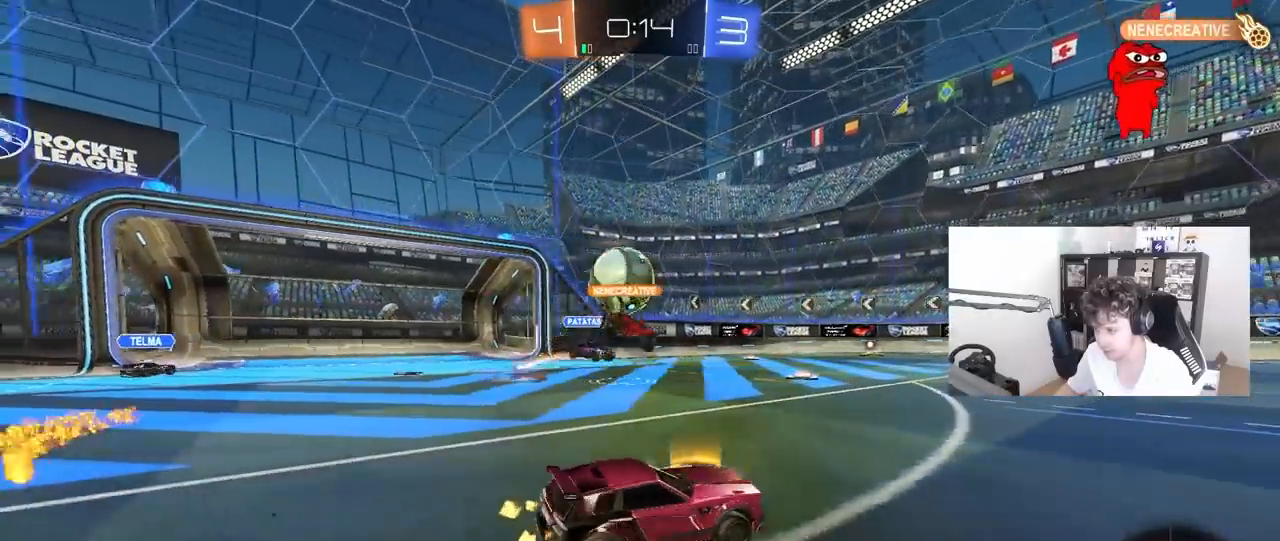
{"keys": ["w"], "mouse": [], "mouse_move": "still", "events": [[17, "a", "up"], [17, "d", "down"], [150, "shift", "down"], [200, "shift", "up"], [483, "d", "up"]]}
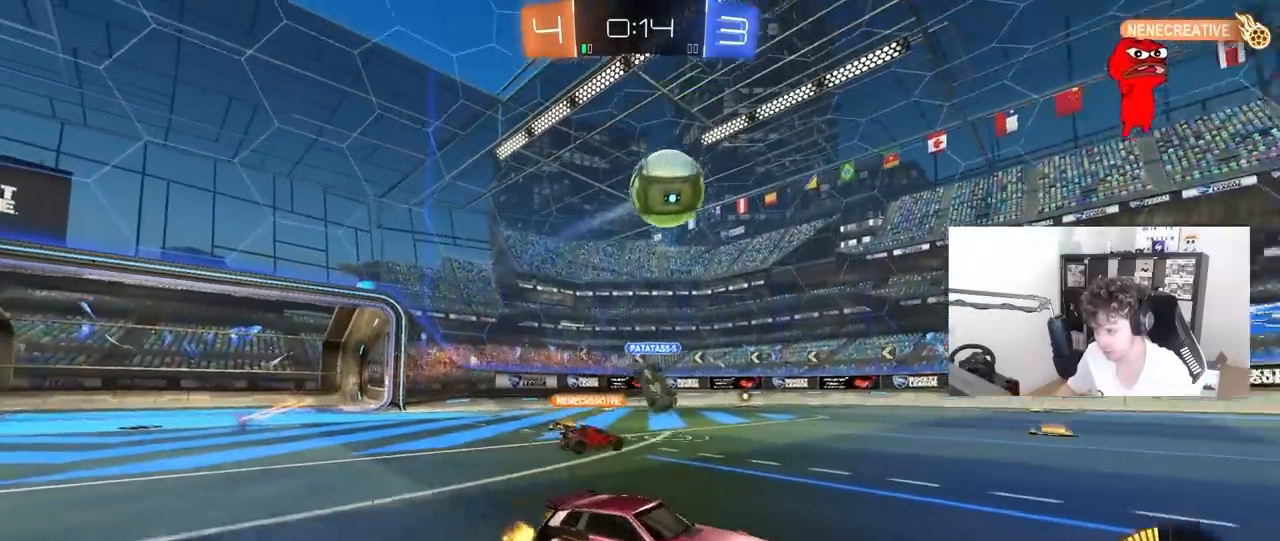
{"keys": ["d", "s", "shift"], "mouse": [], "mouse_move": "still", "events": [[33, "a", "down"], [83, "mouse_left", "down"], [133, "mouse_right", "down"], [167, "a", "up"], [167, "d", "down"], [167, "mouse_right", "up"], [217, "mouse_left", "up"], [217, "shift", "down"], [250, "mouse_right", "down"], [317, "s", "down"], [317, "w", "up"], [450, "mouse_right", "up"]]}
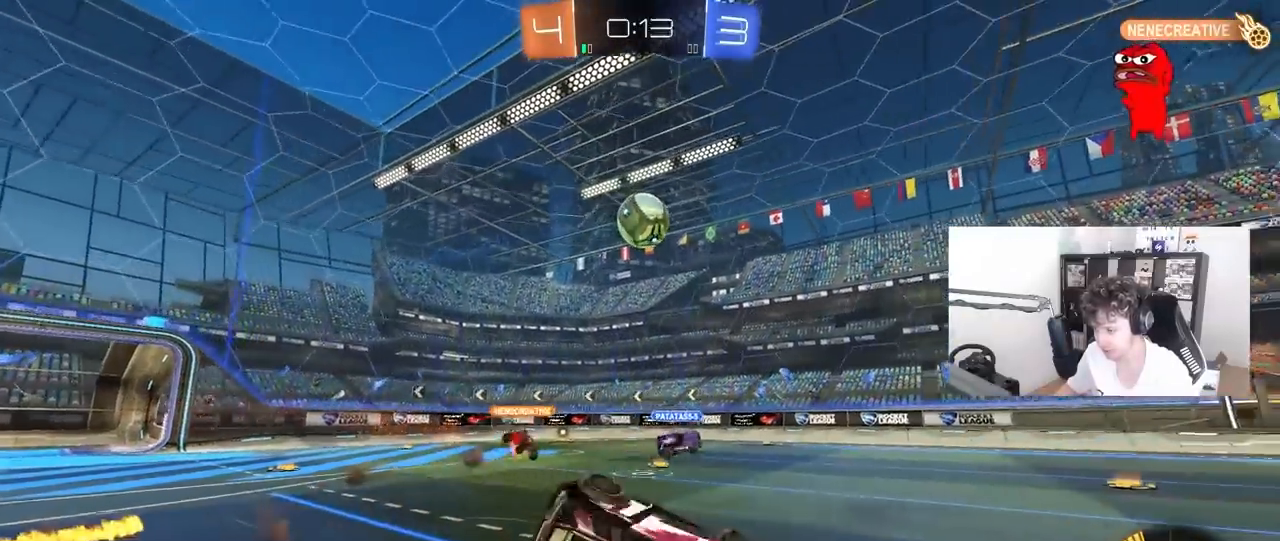
{"keys": ["d", "shift"], "mouse": [], "mouse_move": "still", "events": [[150, "s", "up"], [233, "space", "down"], [283, "s", "down"], [367, "space", "up"], [467, "s", "up"]]}
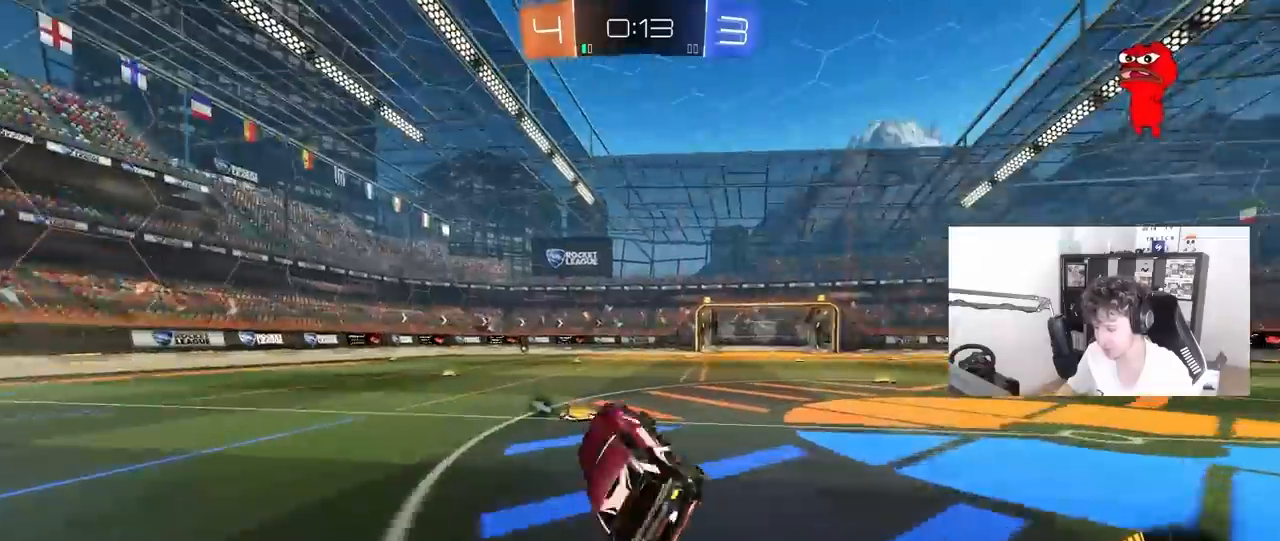
{"keys": ["d", "w"], "mouse": [], "mouse_move": "still", "events": [[67, "shift", "up"], [117, "d", "up"], [150, "w", "down"], [300, "d", "down"], [300, "space", "down"], [483, "space", "up"]]}
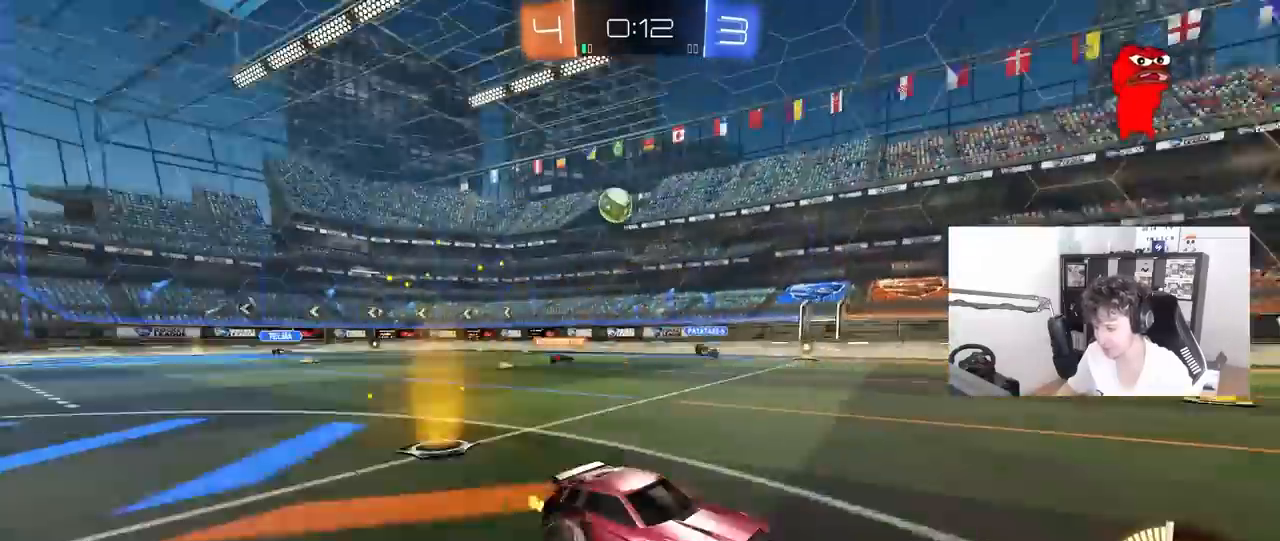
{"keys": ["a", "w"], "mouse": [], "mouse_move": "still", "events": [[33, "d", "up"], [400, "a", "down"], [400, "shift", "down"], [500, "shift", "up"]]}